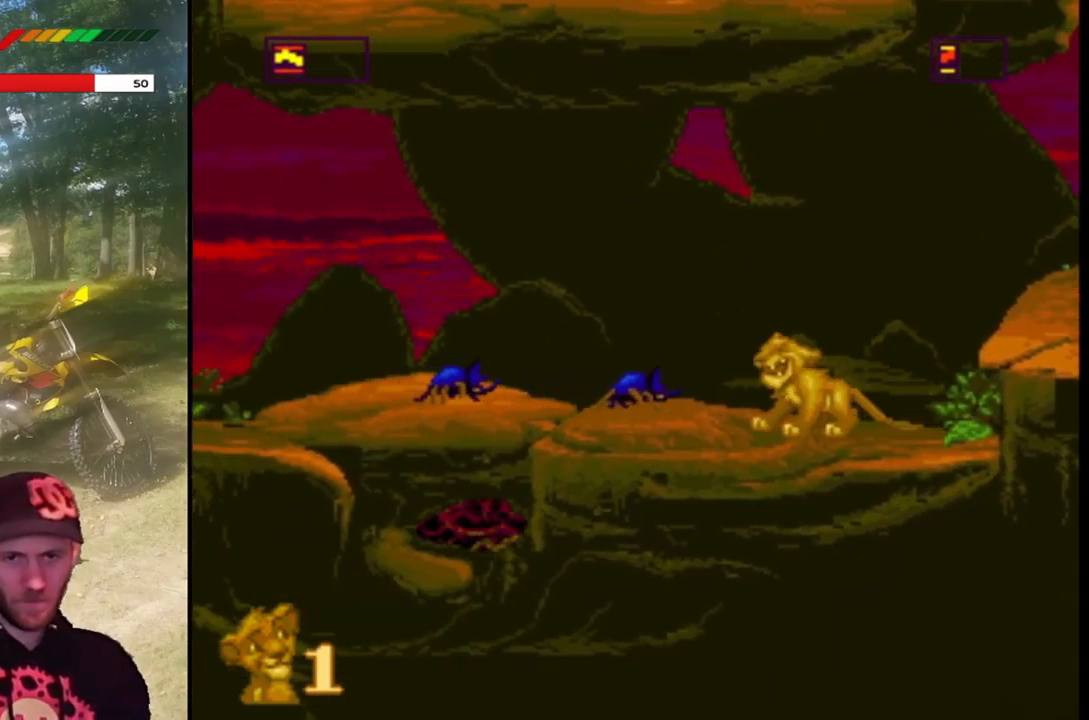
Gameplay with a controller (PlayStation layout); each line is a JSON object with the inputs held at the frame after it. "events" lists button and stick changes between this image and that frame as [ms after this image, input, new state], when the widget could be followed in between. Not read: right_stick.
{"buttons": ["DPAD_RIGHT"], "left_stick": "center", "events": [[234, "CROSS", "down"], [400, "CROSS", "up"]]}
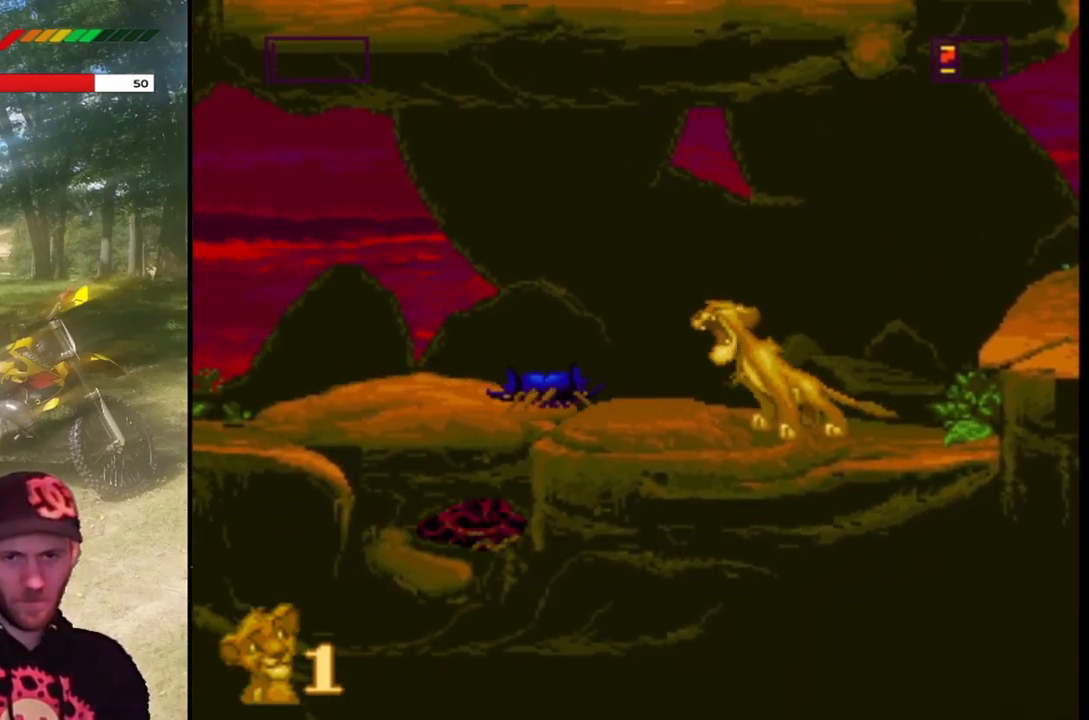
{"buttons": ["DPAD_RIGHT"], "left_stick": "center", "events": []}
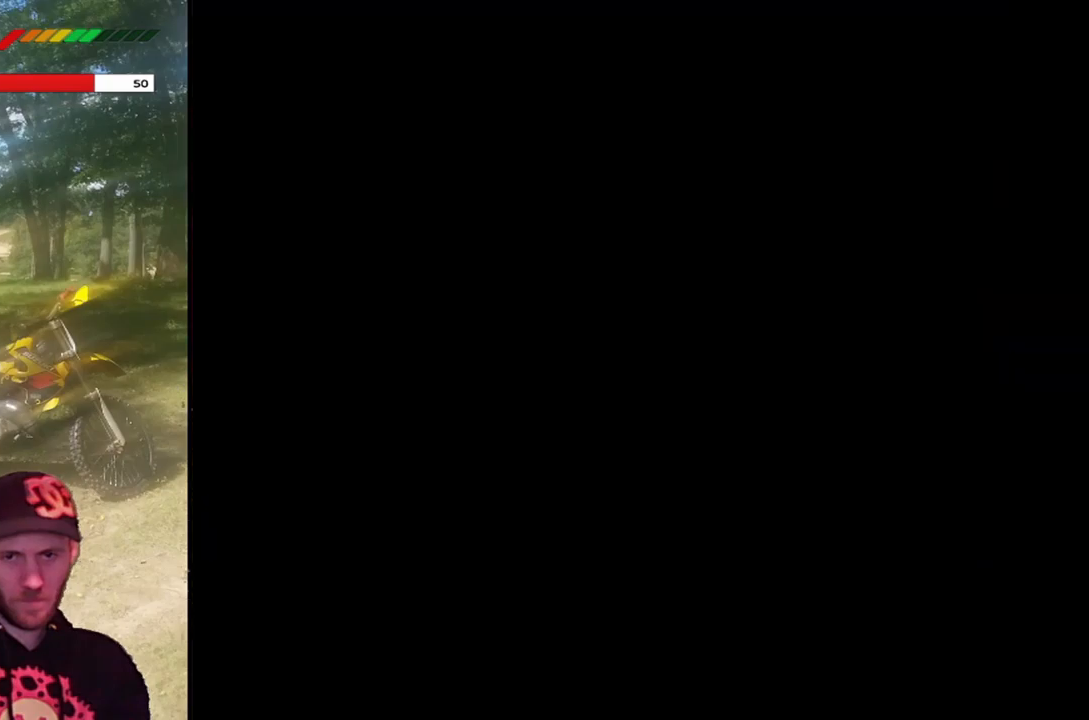
{"buttons": [], "left_stick": "center", "events": [[234, "DPAD_RIGHT", "up"]]}
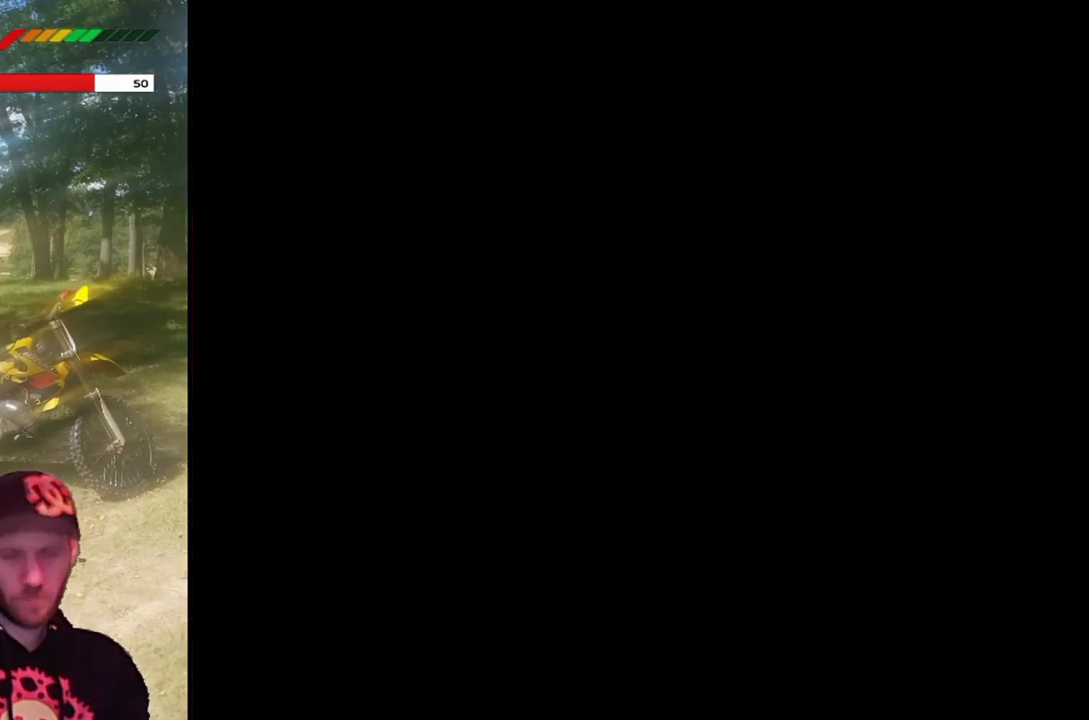
{"buttons": [], "left_stick": "center", "events": []}
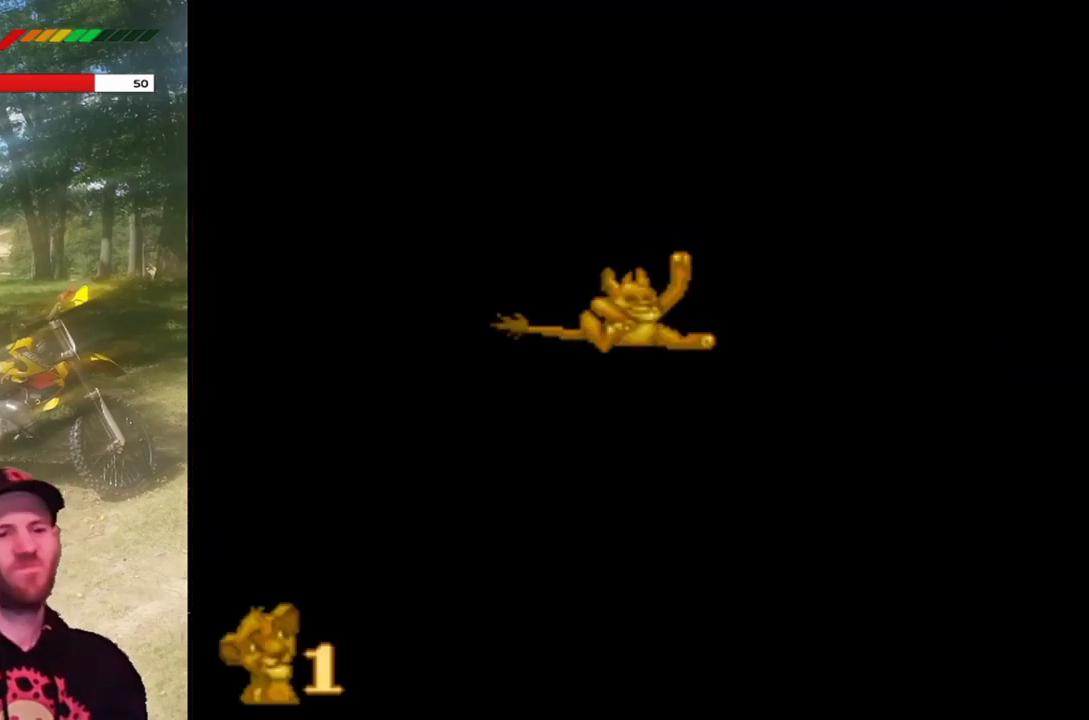
{"buttons": [], "left_stick": "center", "events": []}
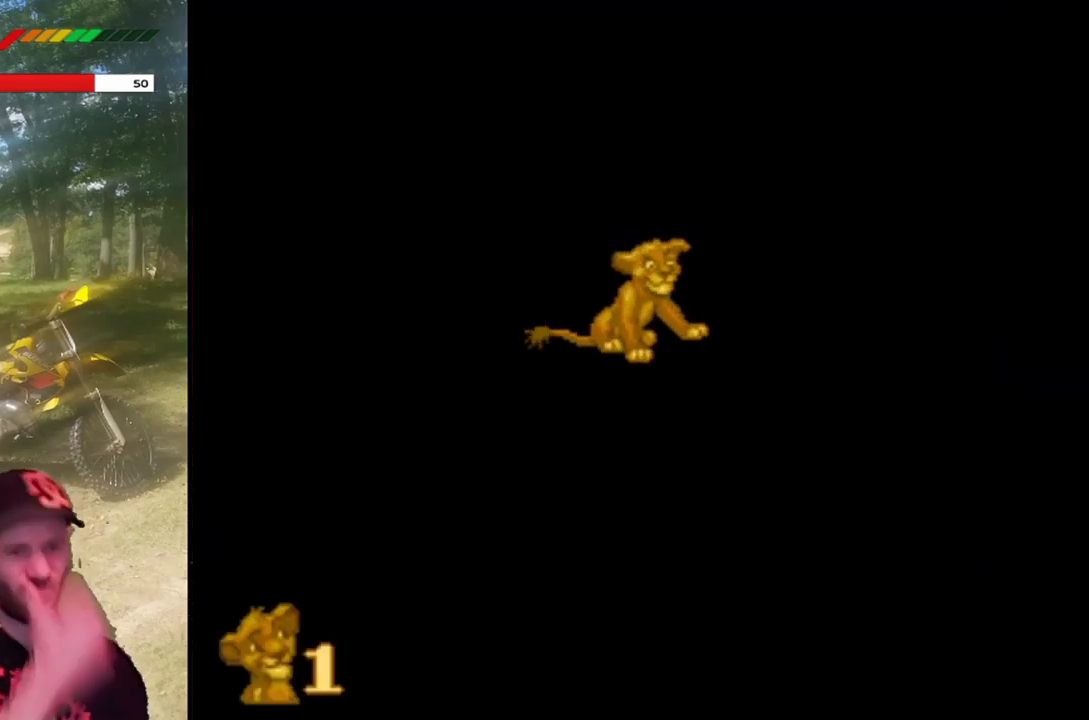
{"buttons": [], "left_stick": "center", "events": []}
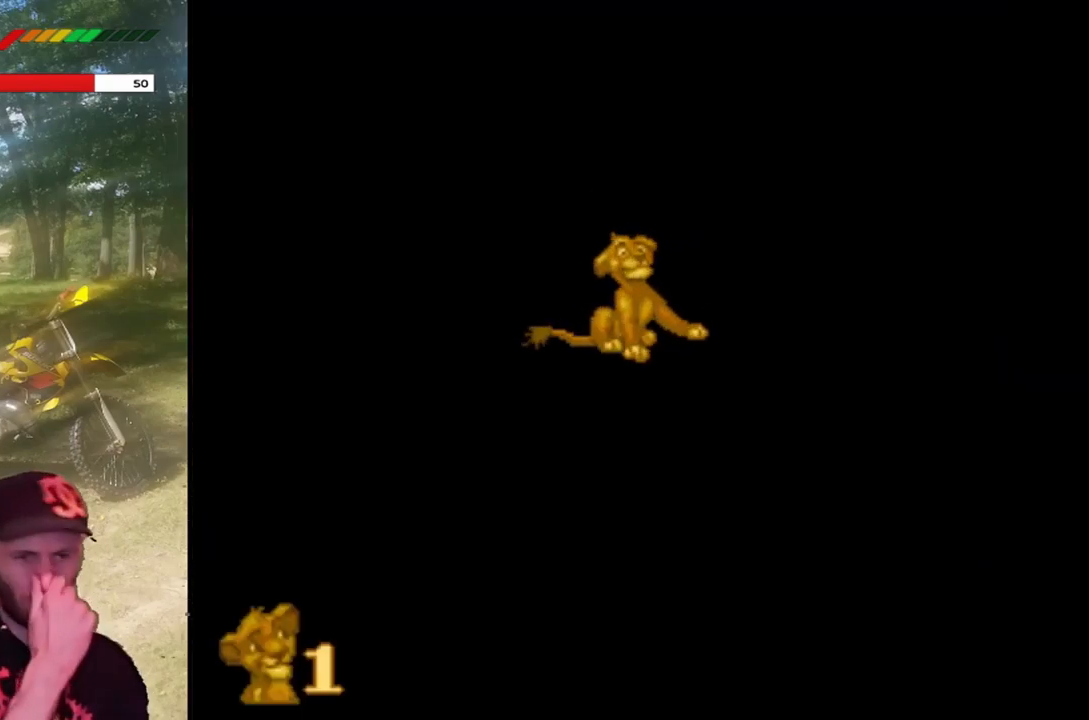
{"buttons": [], "left_stick": "center", "events": []}
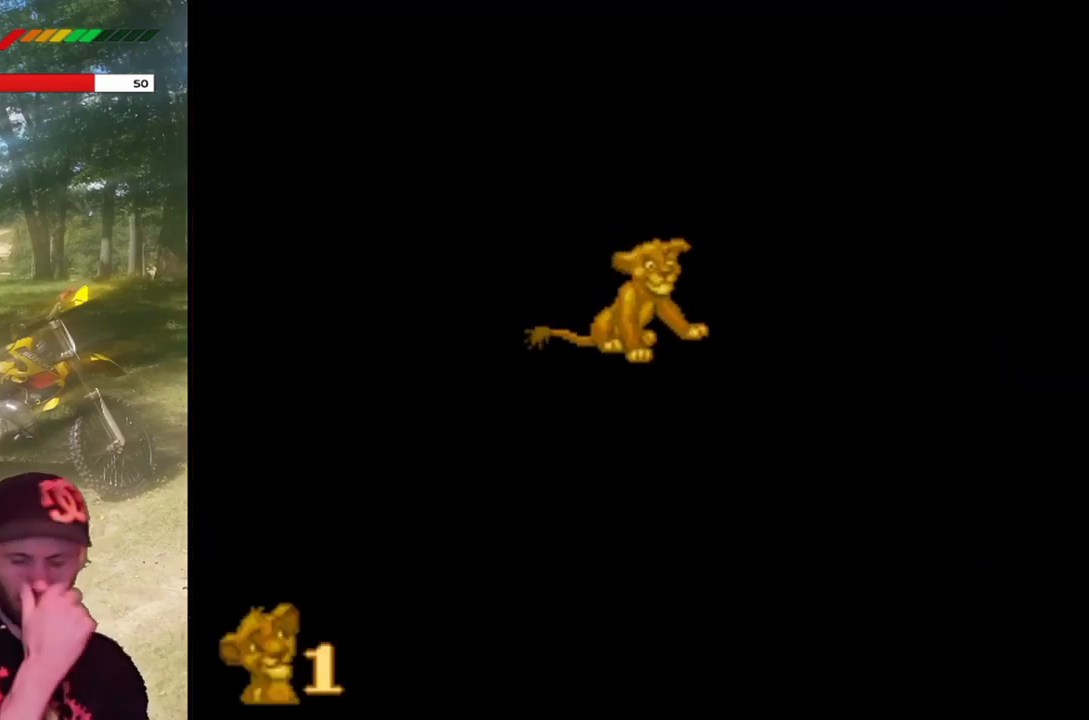
{"buttons": [], "left_stick": "center", "events": []}
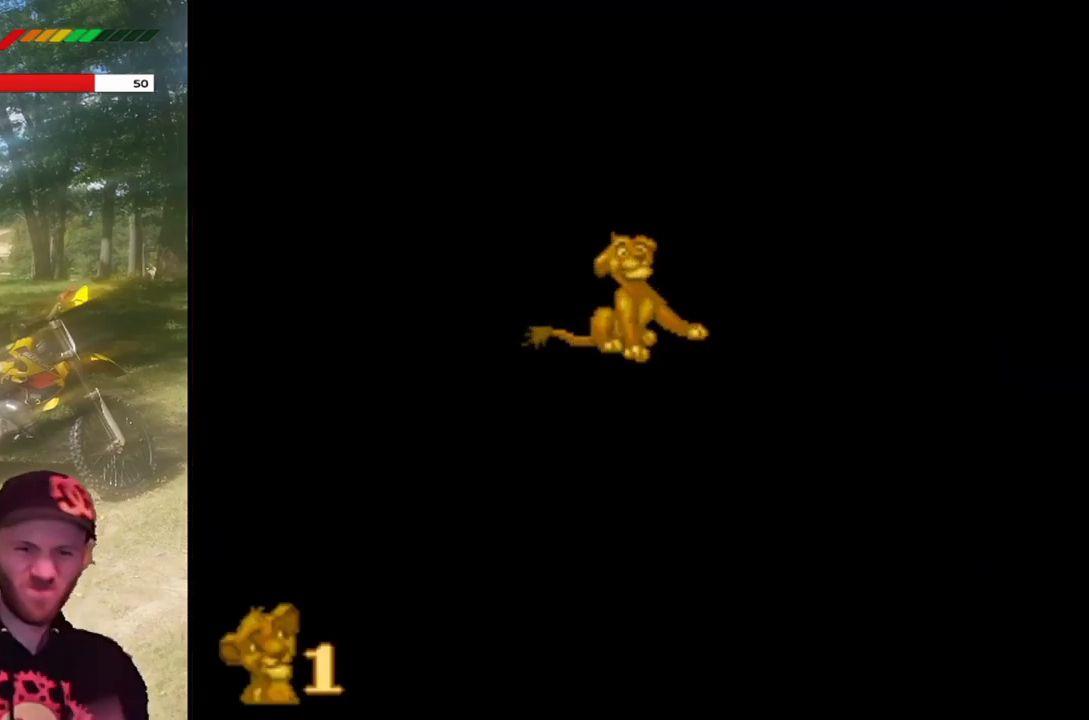
{"buttons": [], "left_stick": "center", "events": []}
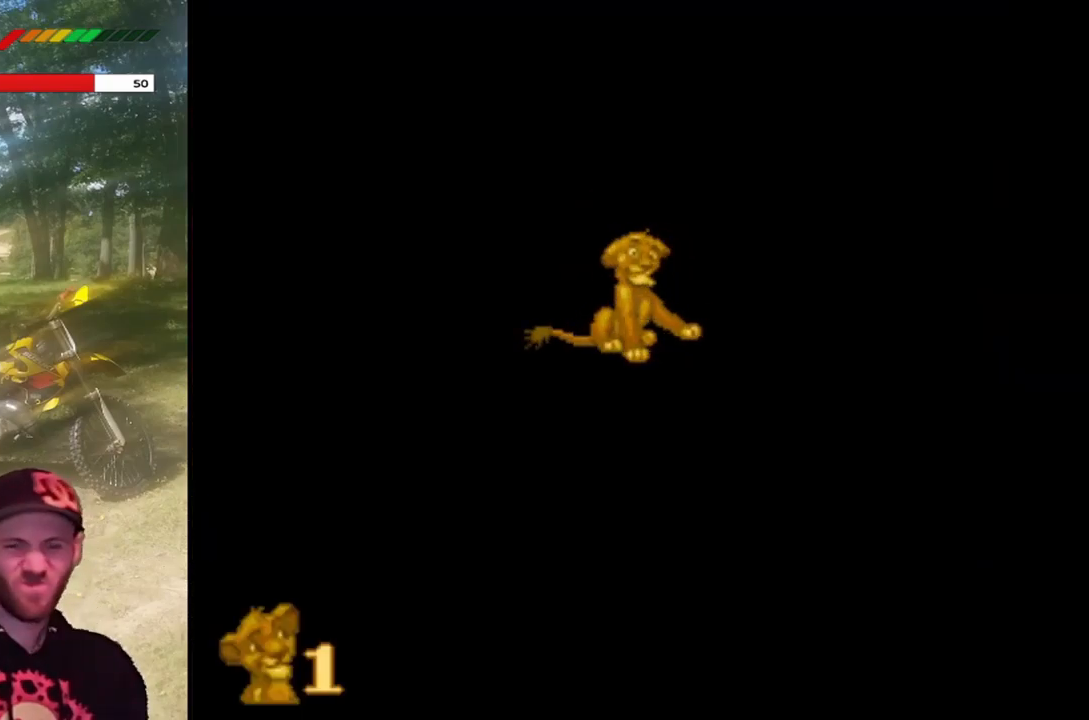
{"buttons": ["R2"], "left_stick": "center", "events": [[333, "L2", "down"], [434, "L2", "up"], [434, "R2", "down"]]}
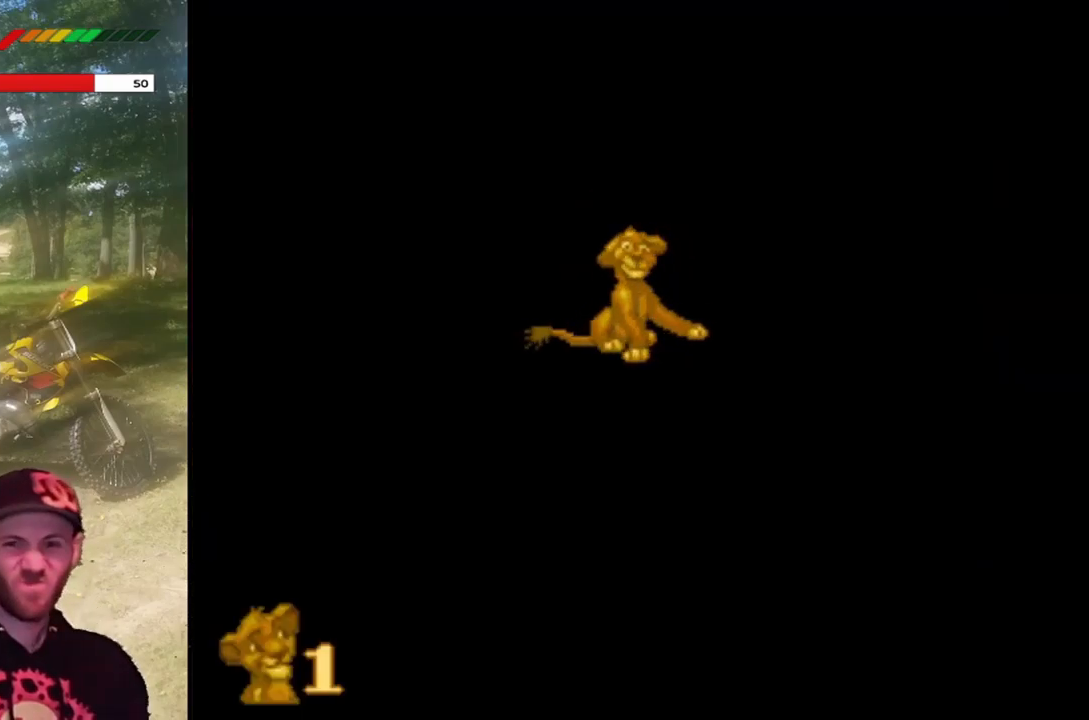
{"buttons": ["L2", "R2"], "left_stick": "center", "events": [[34, "R2", "up"], [67, "L2", "down"], [167, "L2", "up"], [167, "R2", "down"], [267, "L2", "down"], [301, "R2", "up"], [401, "L2", "up"], [401, "R2", "down"], [501, "L2", "down"]]}
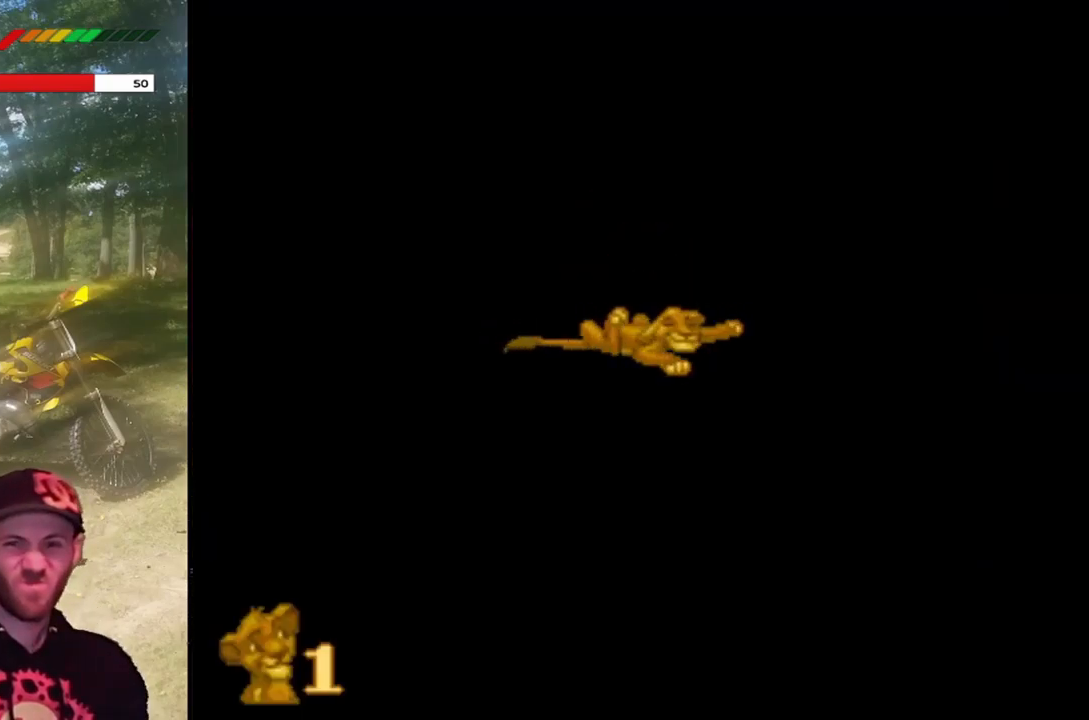
{"buttons": ["L2"], "left_stick": "center", "events": [[33, "R2", "up"], [133, "L2", "up"], [133, "R2", "down"], [233, "L2", "down"], [267, "R2", "up"], [367, "L2", "up"], [367, "R2", "down"], [467, "L2", "down"], [500, "R2", "up"]]}
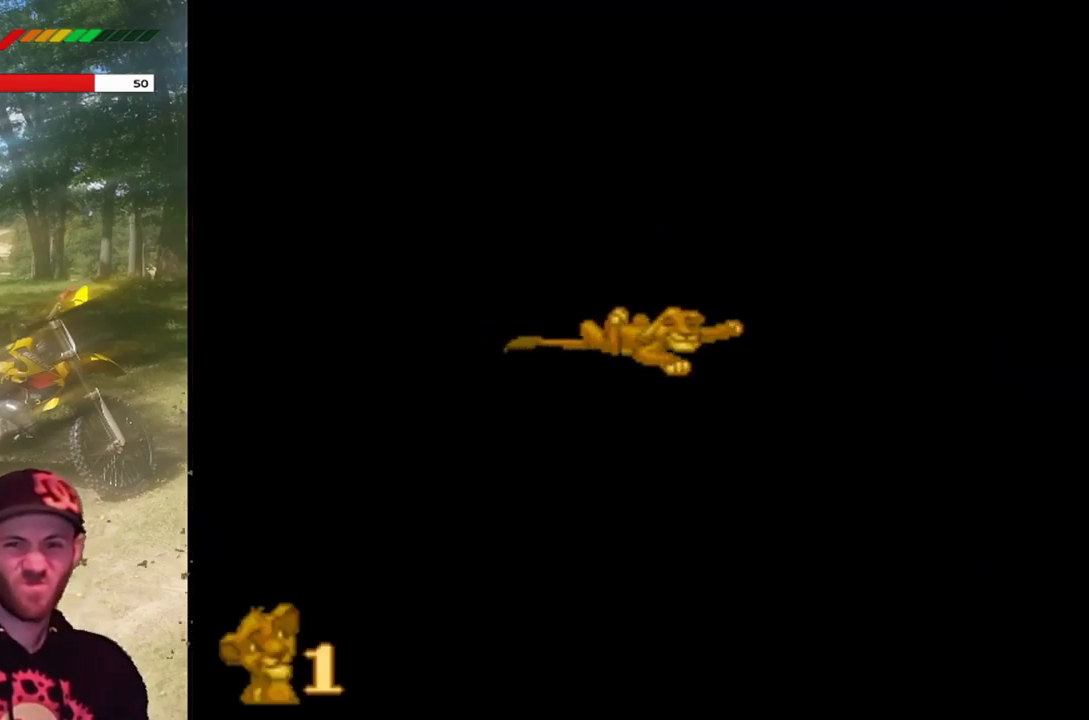
{"buttons": ["L2"], "left_stick": "center", "events": [[101, "L2", "up"], [101, "R2", "down"], [201, "L2", "down"], [234, "R2", "up"], [334, "L2", "up"], [334, "R2", "down"], [434, "L2", "down"], [468, "R2", "up"]]}
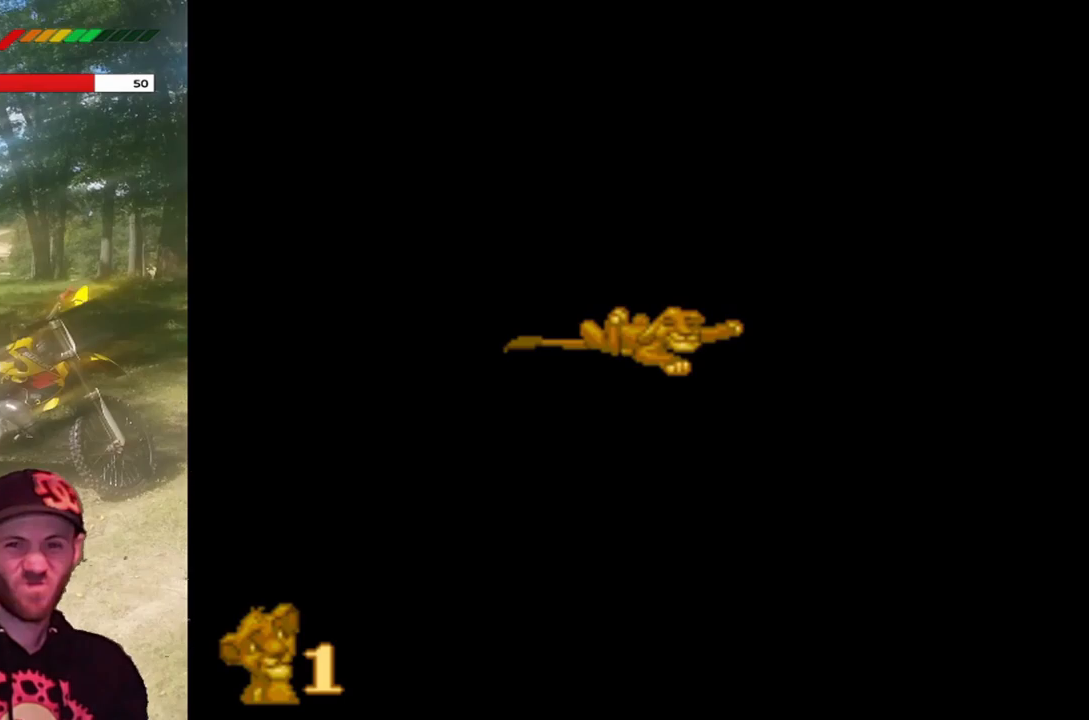
{"buttons": [], "left_stick": "center", "events": [[67, "L2", "up"], [67, "R2", "down"], [167, "L2", "down"], [200, "R2", "up"], [300, "L2", "up"], [300, "R2", "down"], [434, "R2", "up"]]}
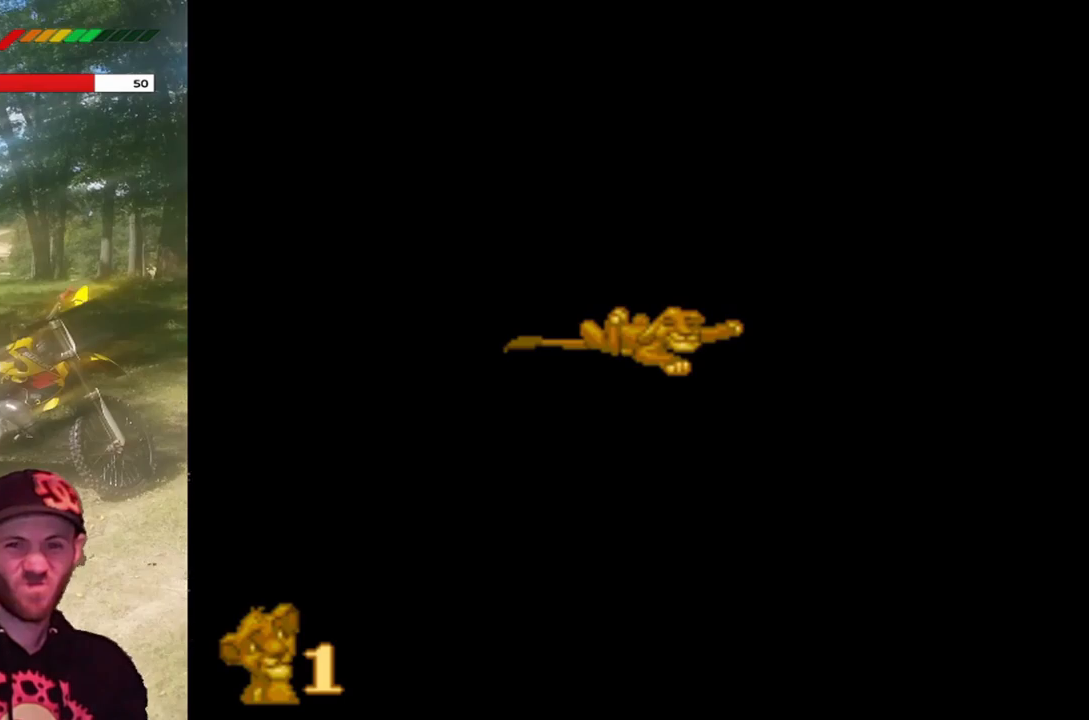
{"buttons": [], "left_stick": "center", "events": []}
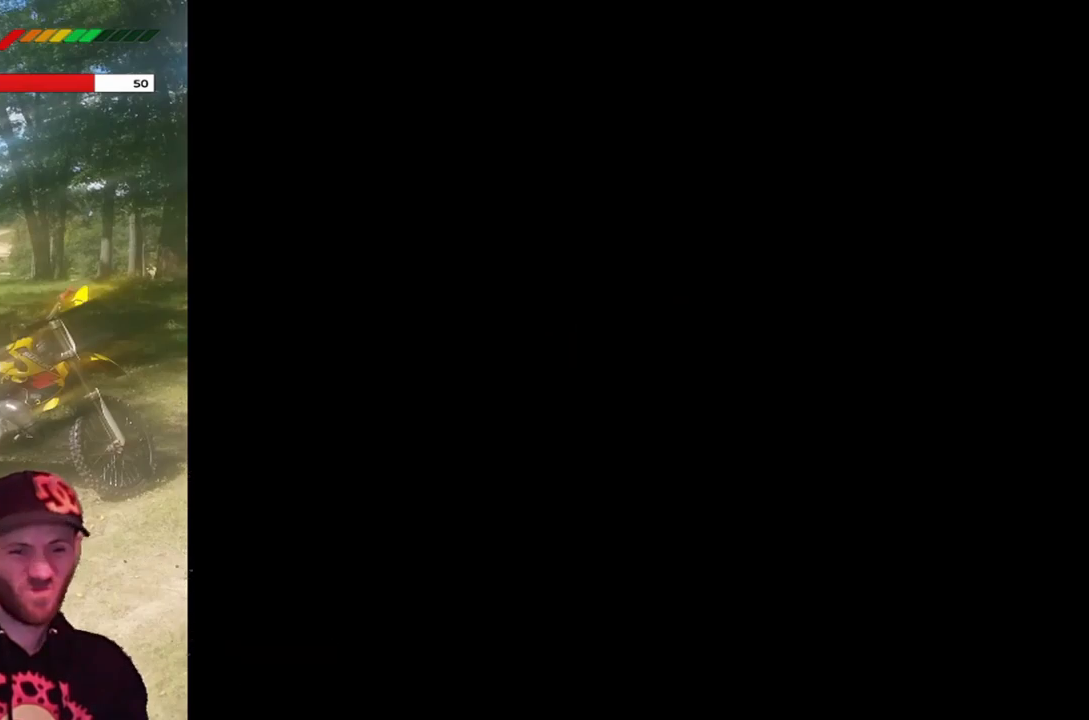
{"buttons": [], "left_stick": "center", "events": []}
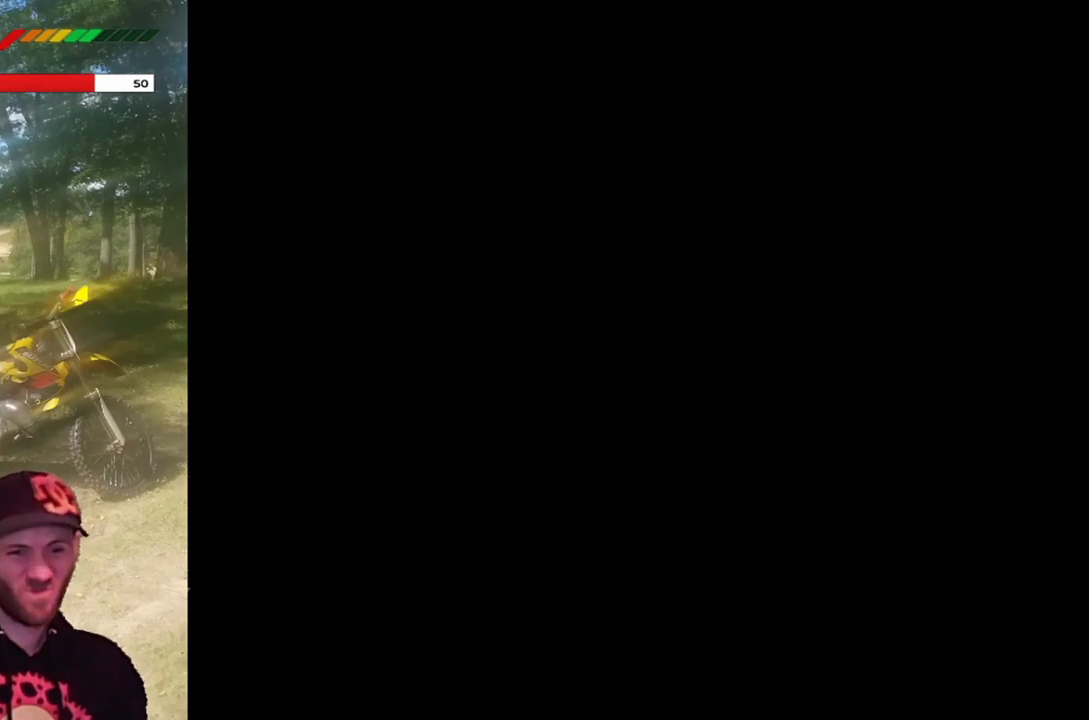
{"buttons": [], "left_stick": "center", "events": []}
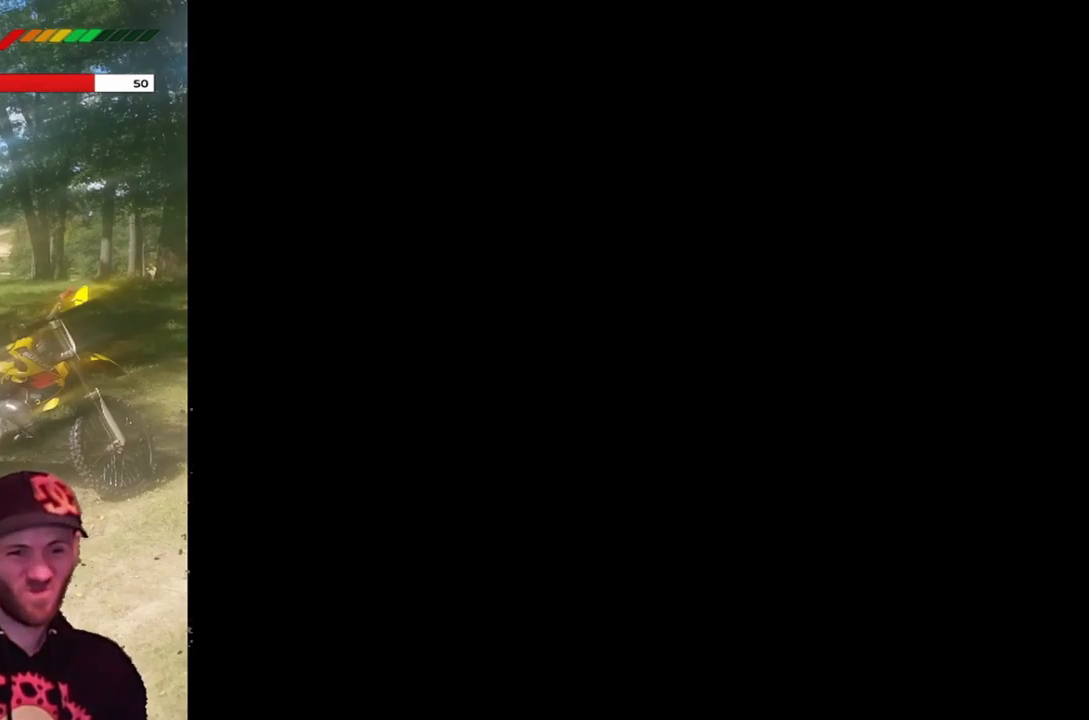
{"buttons": [], "left_stick": "center", "events": []}
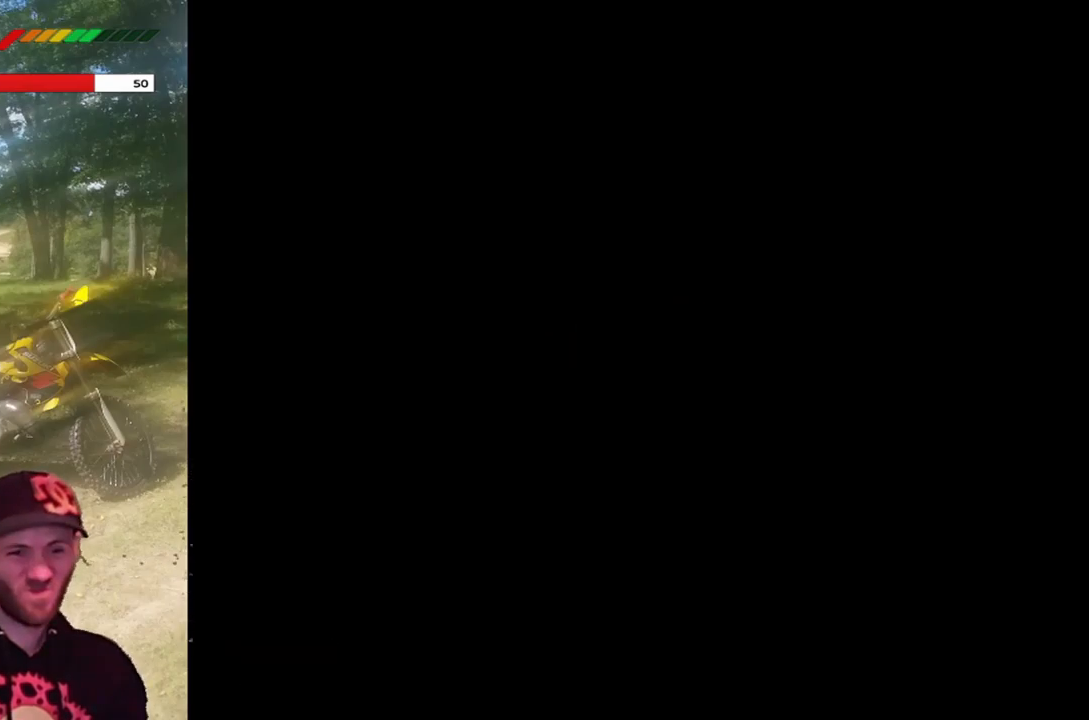
{"buttons": ["SQUARE"], "left_stick": "center", "events": [[433, "SQUARE", "down"]]}
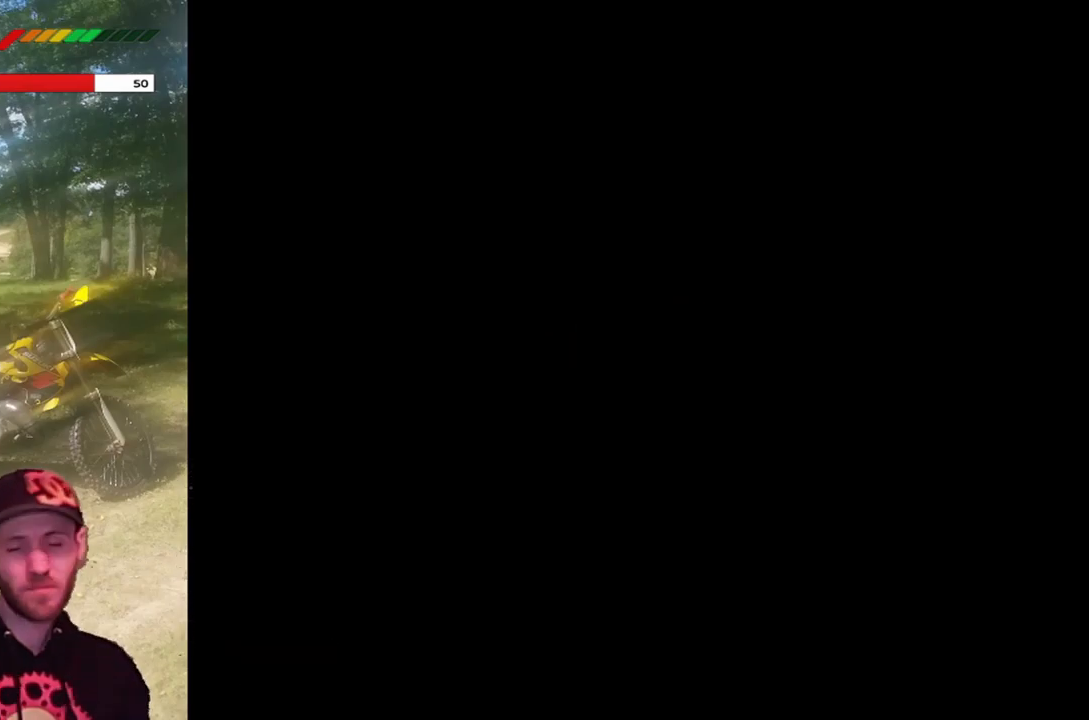
{"buttons": ["SQUARE"], "left_stick": "center", "events": []}
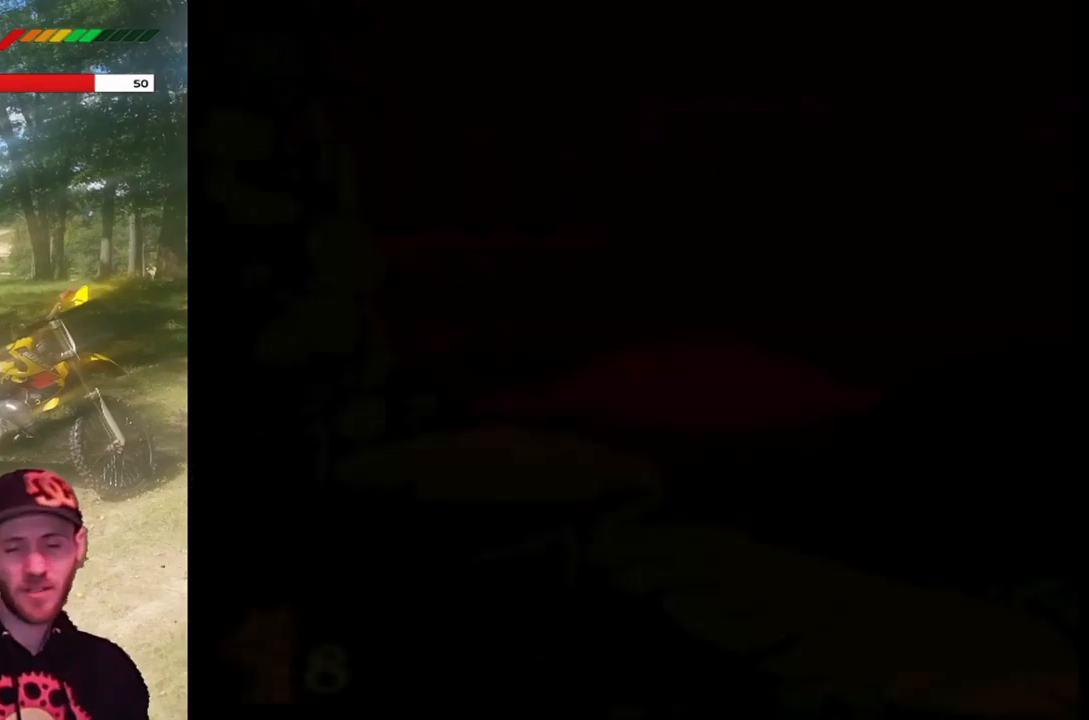
{"buttons": ["SQUARE"], "left_stick": "center", "events": []}
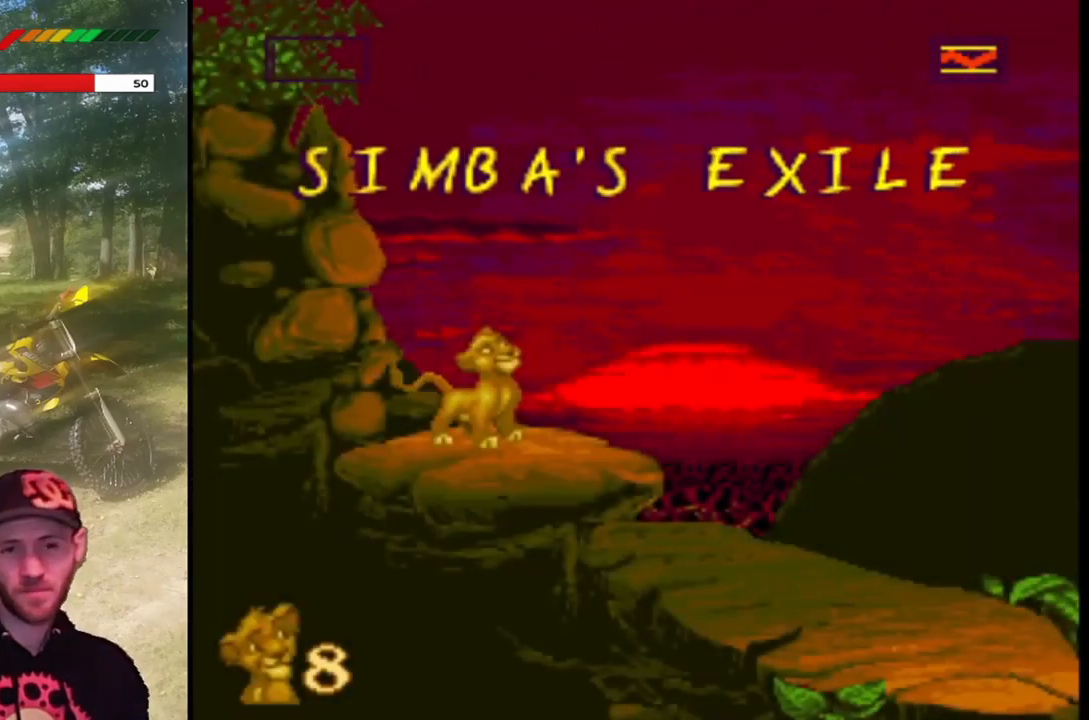
{"buttons": ["SQUARE", "DPAD_RIGHT"], "left_stick": "center", "events": [[134, "DPAD_RIGHT", "down"]]}
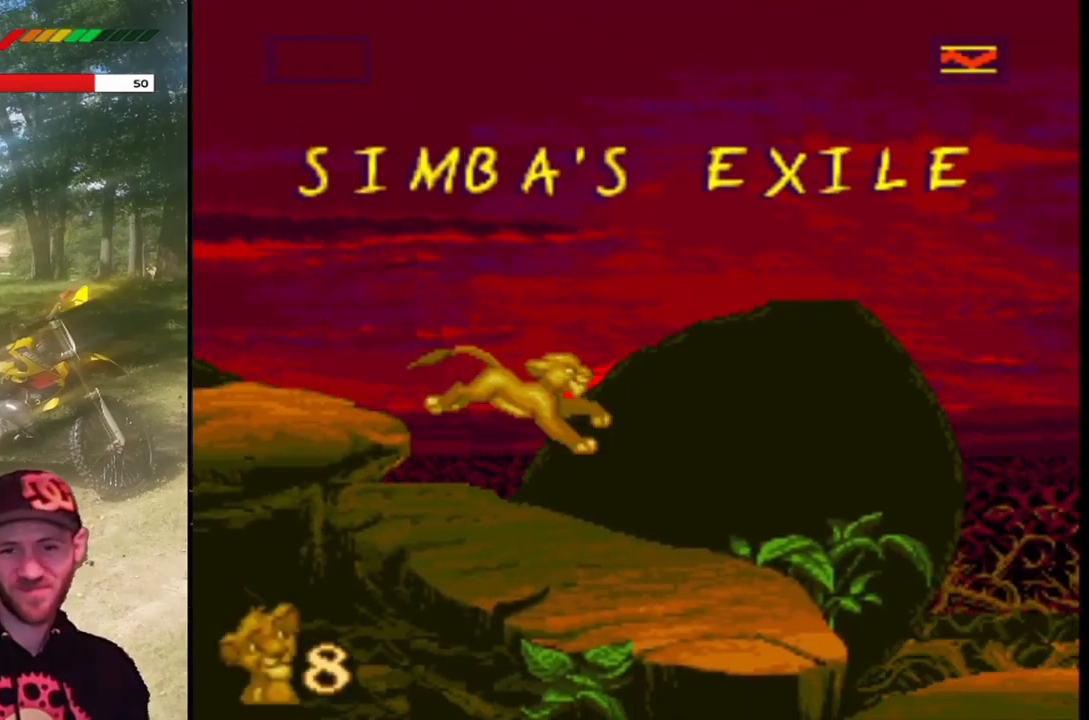
{"buttons": ["SQUARE", "DPAD_RIGHT"], "left_stick": "center", "events": []}
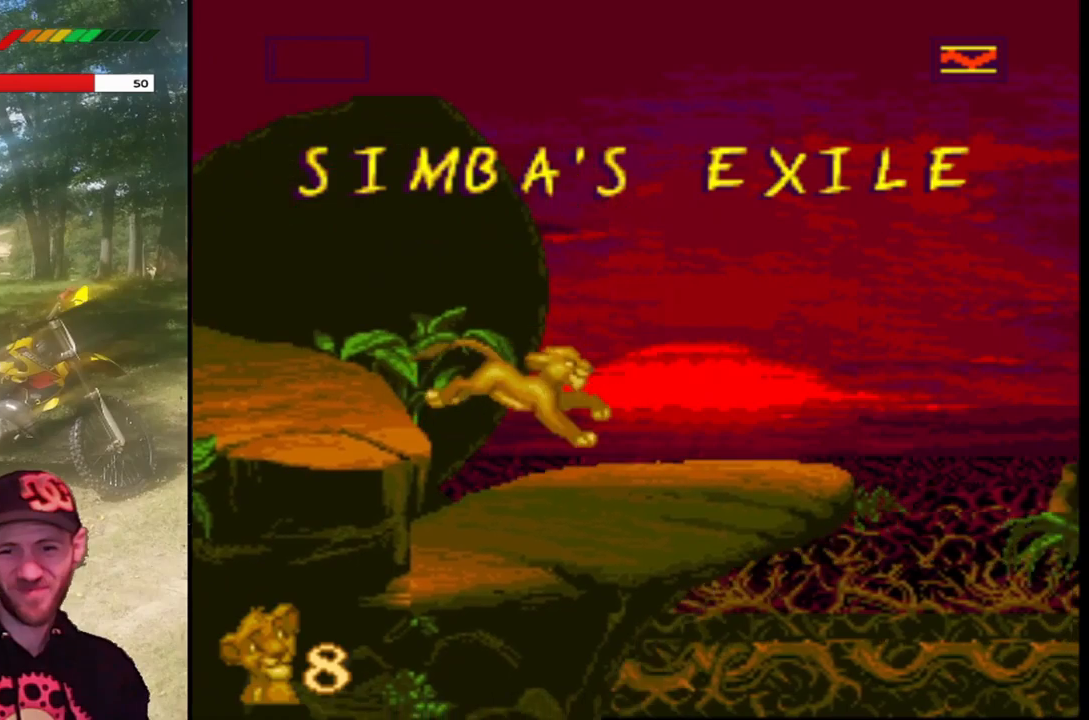
{"buttons": ["SQUARE", "DPAD_LEFT"], "left_stick": "center", "events": [[468, "DPAD_RIGHT", "up"], [501, "DPAD_LEFT", "down"]]}
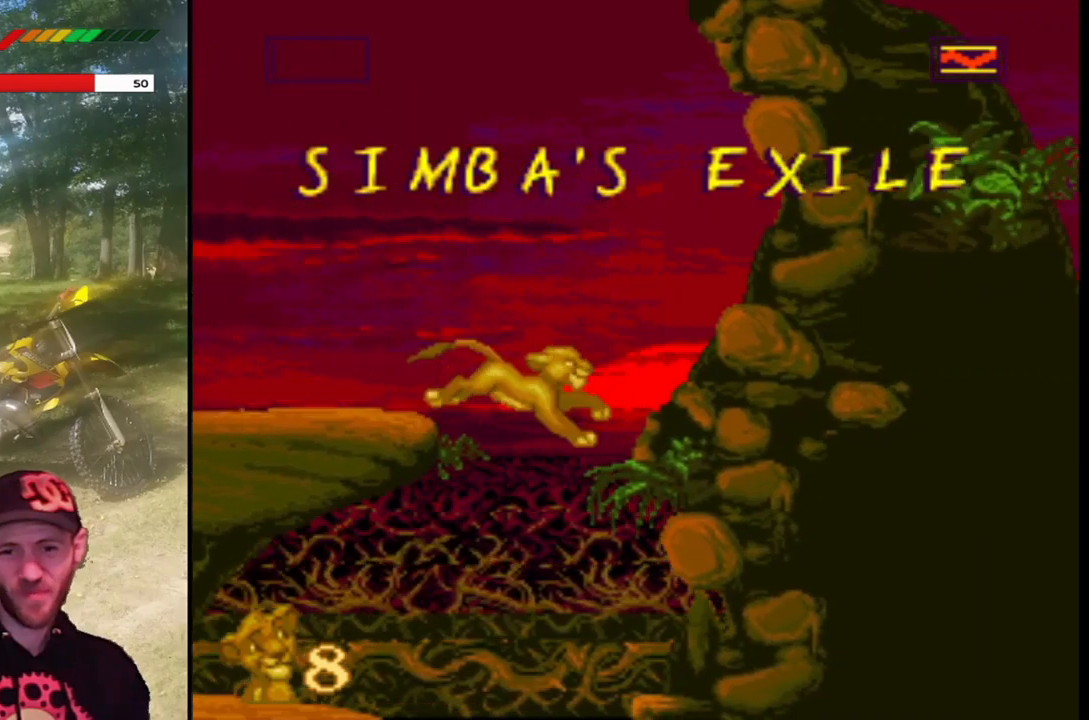
{"buttons": ["SQUARE", "DPAD_DOWN"], "left_stick": "center", "events": [[300, "DPAD_LEFT", "up"], [367, "DPAD_DOWN", "down"]]}
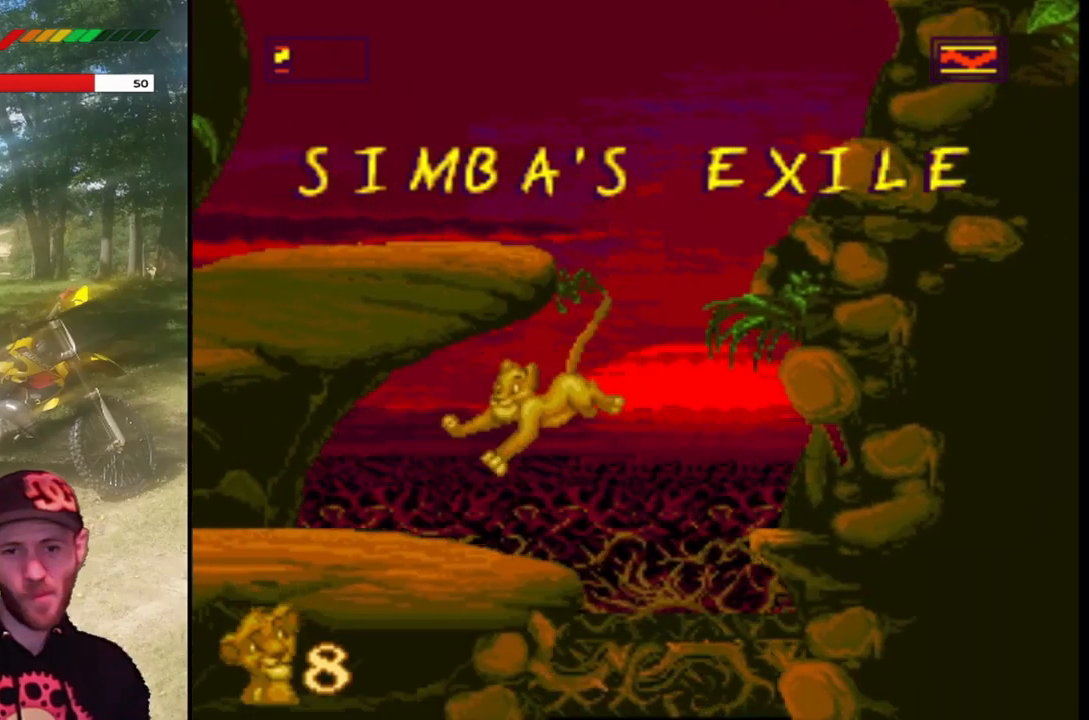
{"buttons": ["SQUARE", "DPAD_LEFT"], "left_stick": "center", "events": [[34, "DPAD_DOWN", "up"], [34, "DPAD_LEFT", "down"]]}
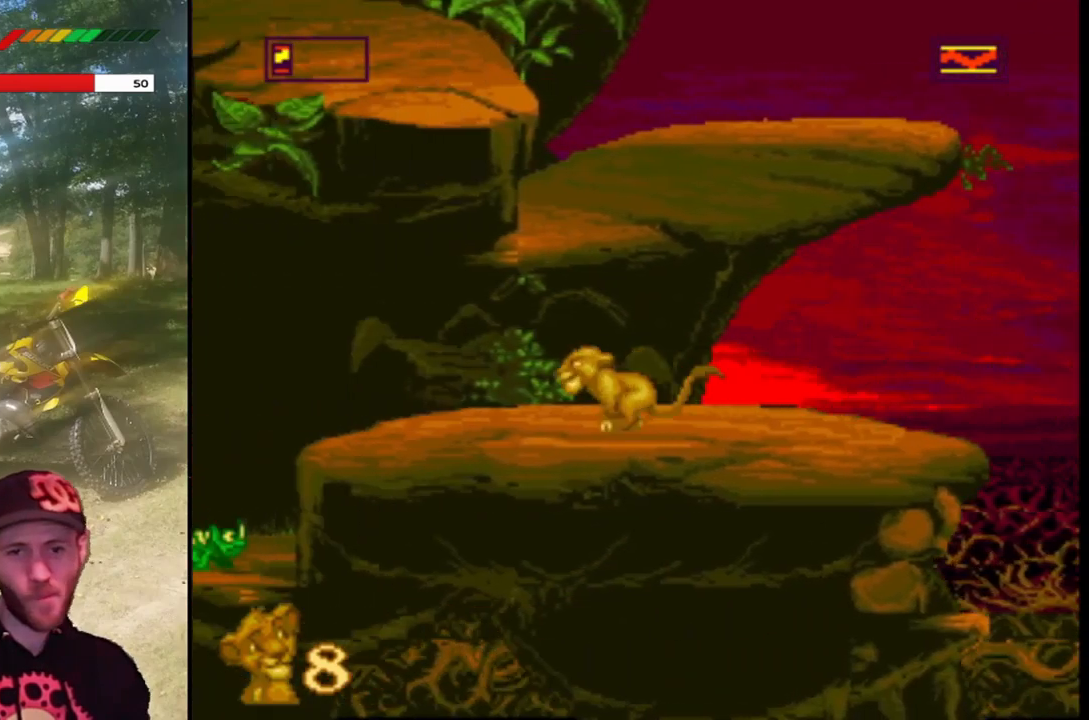
{"buttons": ["SQUARE", "DPAD_LEFT"], "left_stick": "center", "events": [[267, "CROSS", "down"], [434, "CROSS", "up"]]}
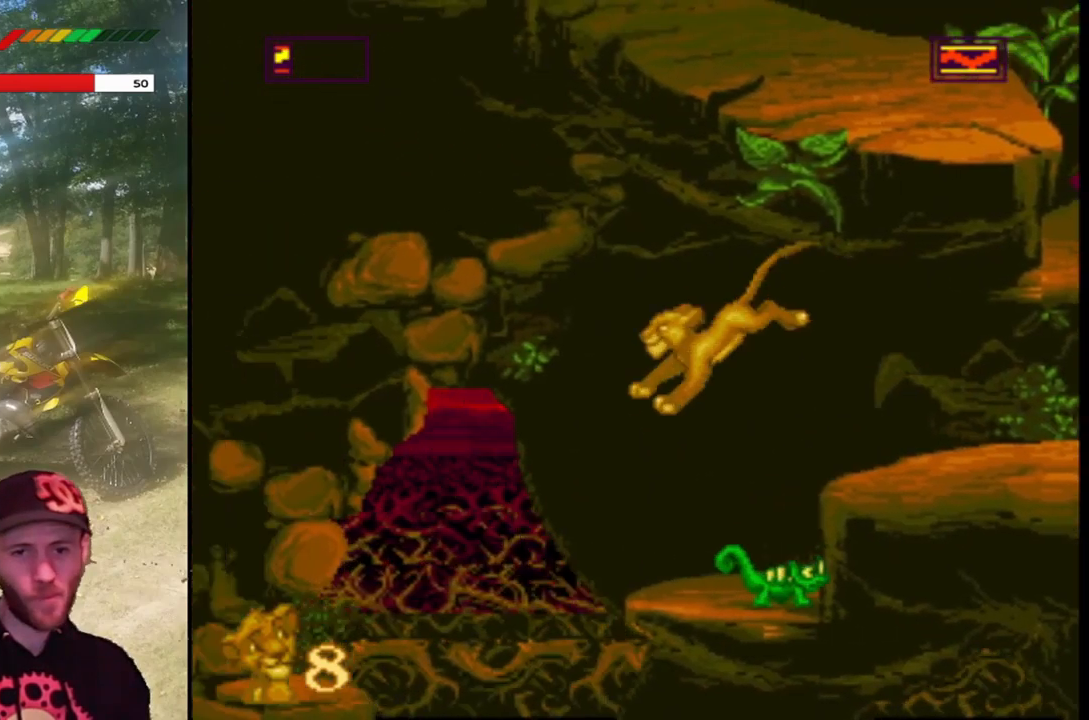
{"buttons": ["SQUARE", "DPAD_DOWN", "DPAD_RIGHT"], "left_stick": "center", "events": [[234, "DPAD_LEFT", "up"], [301, "DPAD_RIGHT", "down"], [501, "DPAD_DOWN", "down"]]}
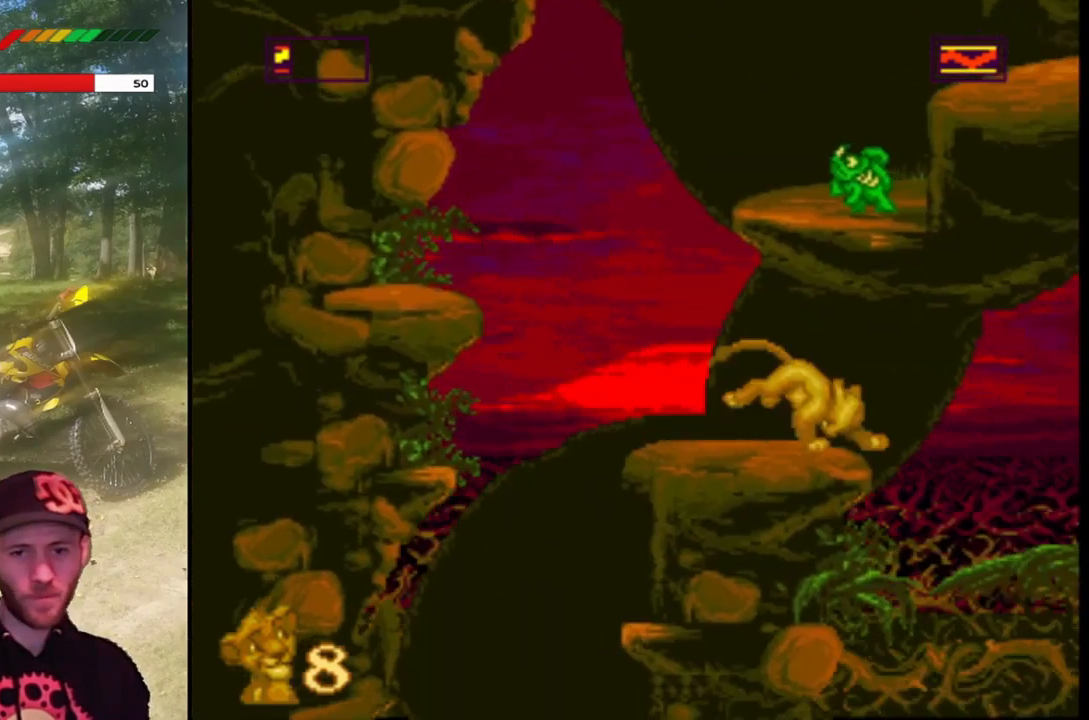
{"buttons": ["SQUARE", "DPAD_RIGHT"], "left_stick": "center", "events": [[33, "DPAD_RIGHT", "up"], [167, "DPAD_DOWN", "up"], [167, "DPAD_RIGHT", "down"]]}